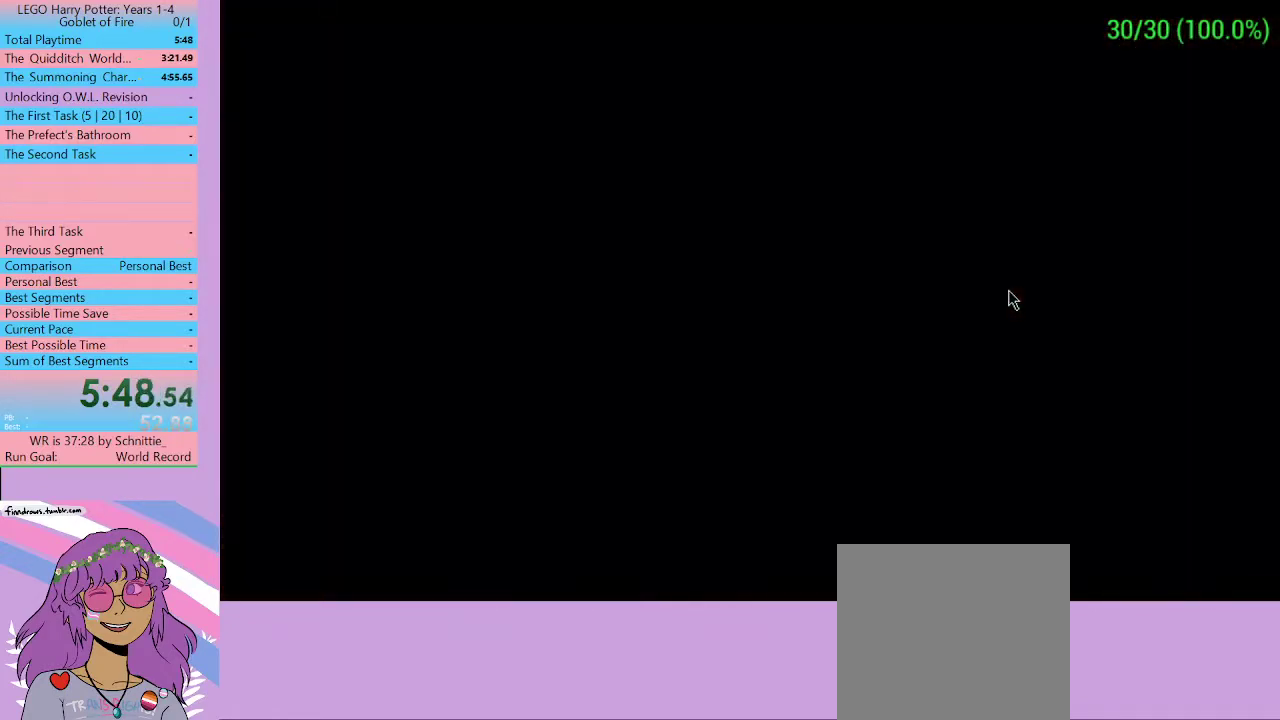
Gameplay with a controller (Xbox layout); each line is a JSON object with the inputs held at the frame after it. "events" lists button and stick changes between this image and that frame as [ms after this image, input, new state], when the widget could be followed in between. Not read: L3 R3.
{"buttons": [], "left_stick": "down-left", "right_stick": "center", "events": []}
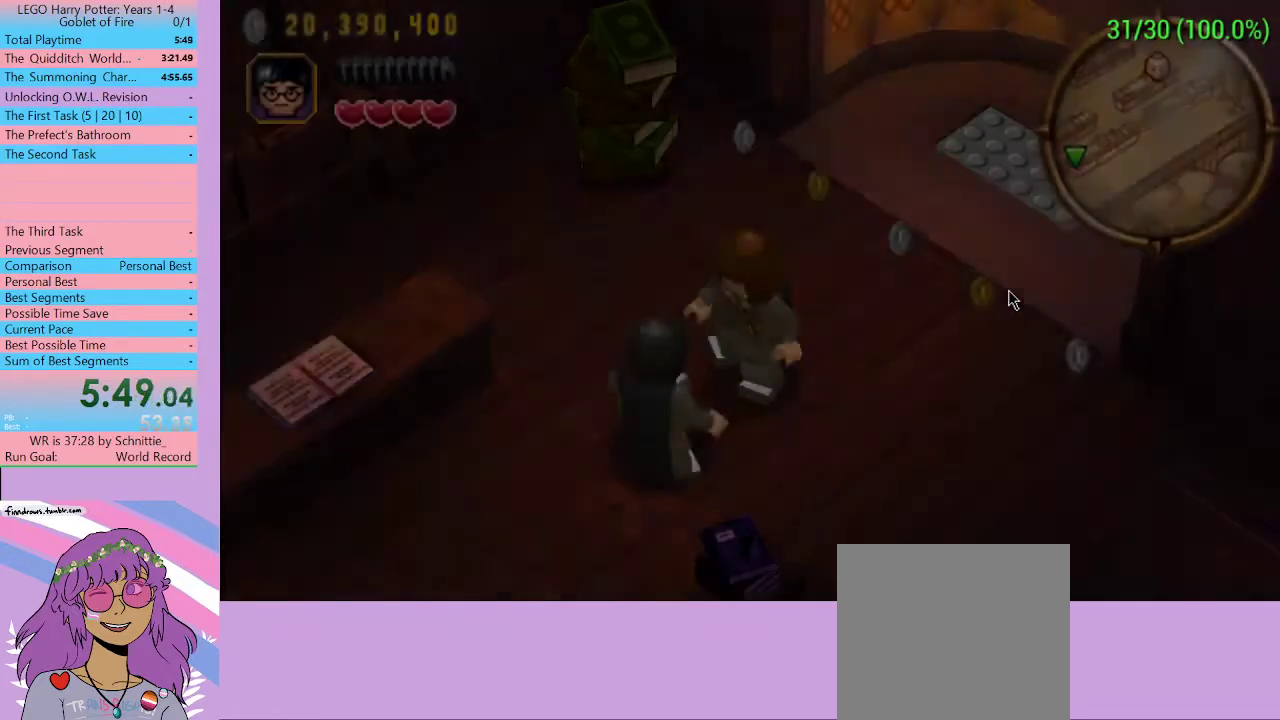
{"buttons": [], "left_stick": "down-left", "right_stick": "center", "events": []}
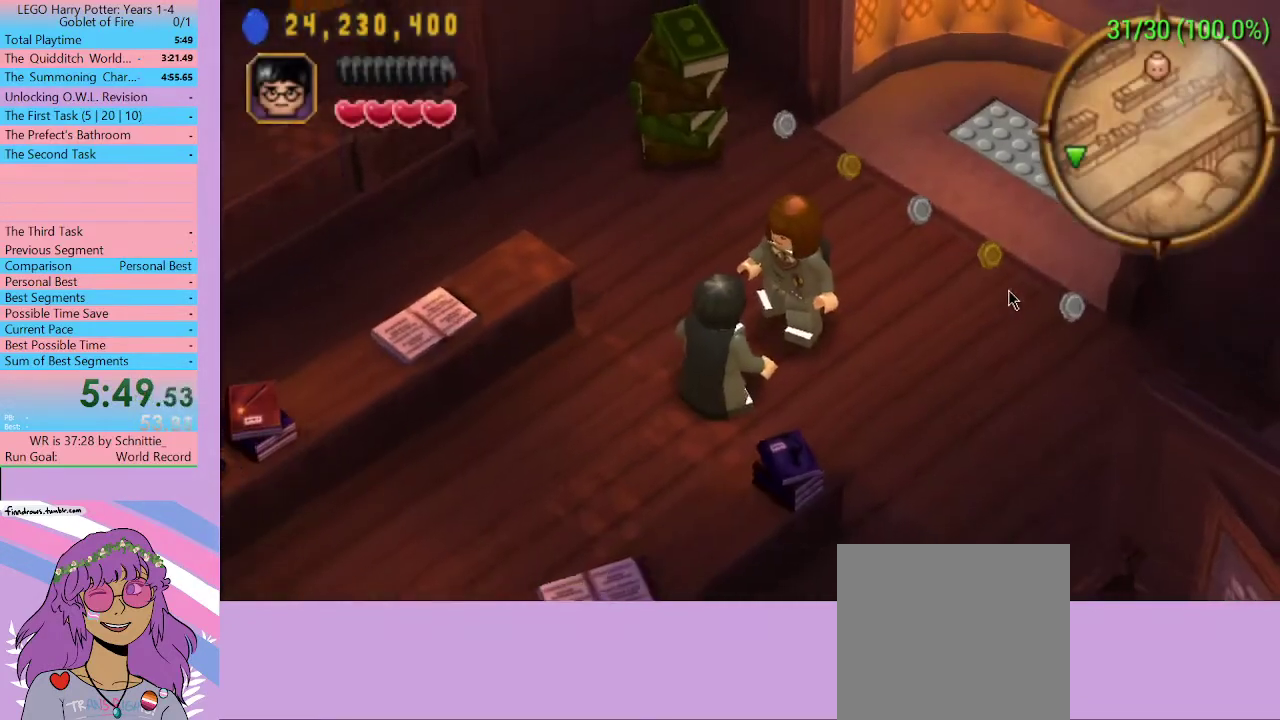
{"buttons": [], "left_stick": "down-left", "right_stick": "center", "events": []}
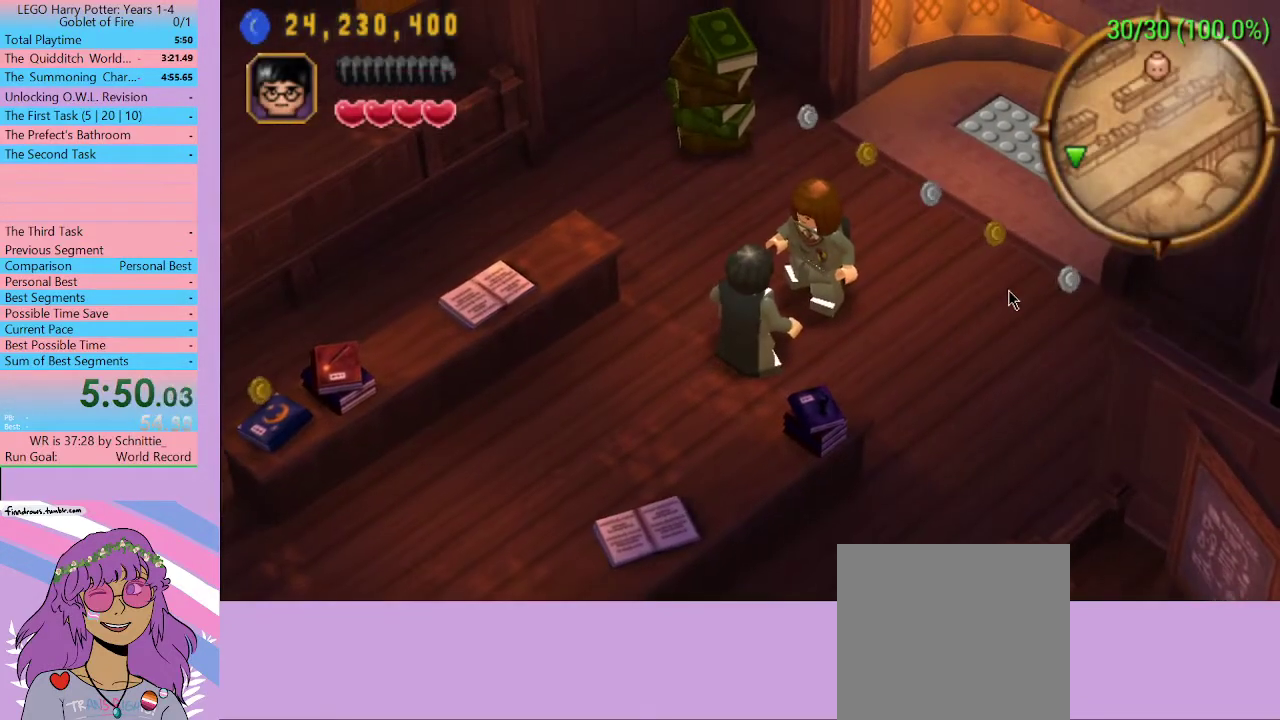
{"buttons": [], "left_stick": "down-left", "right_stick": "center", "events": []}
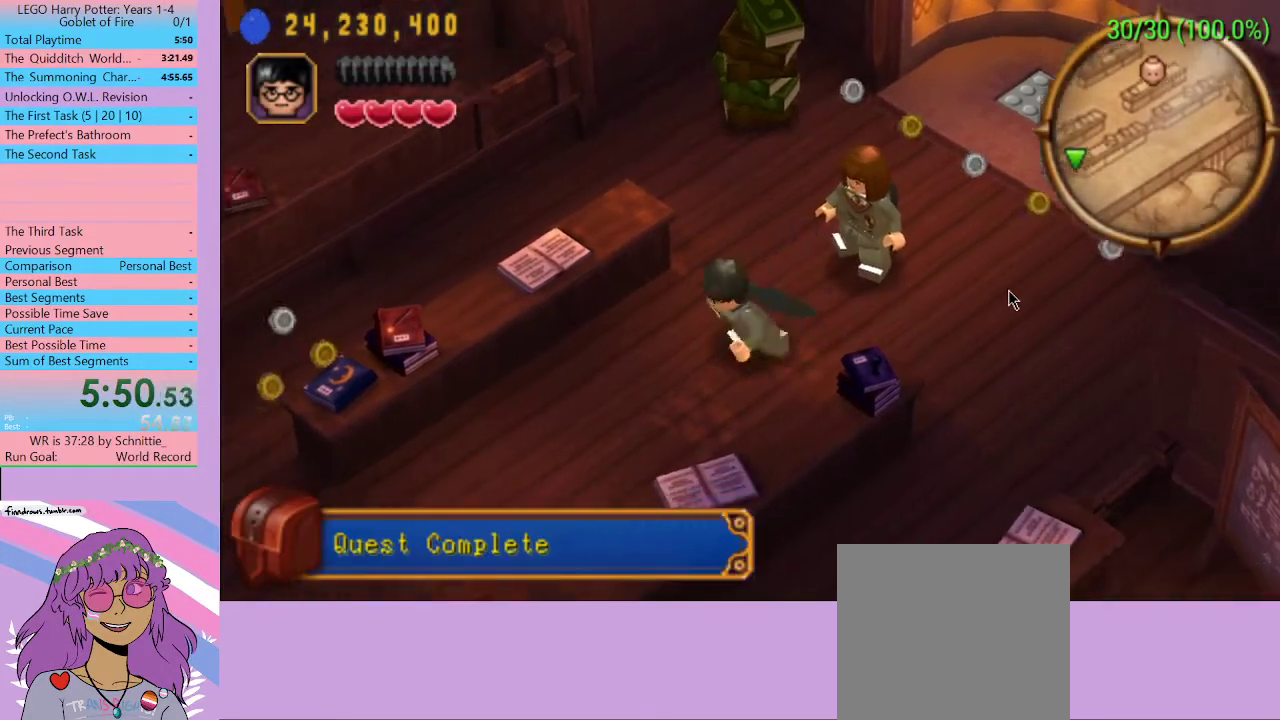
{"buttons": [], "left_stick": "down-left", "right_stick": "center", "events": []}
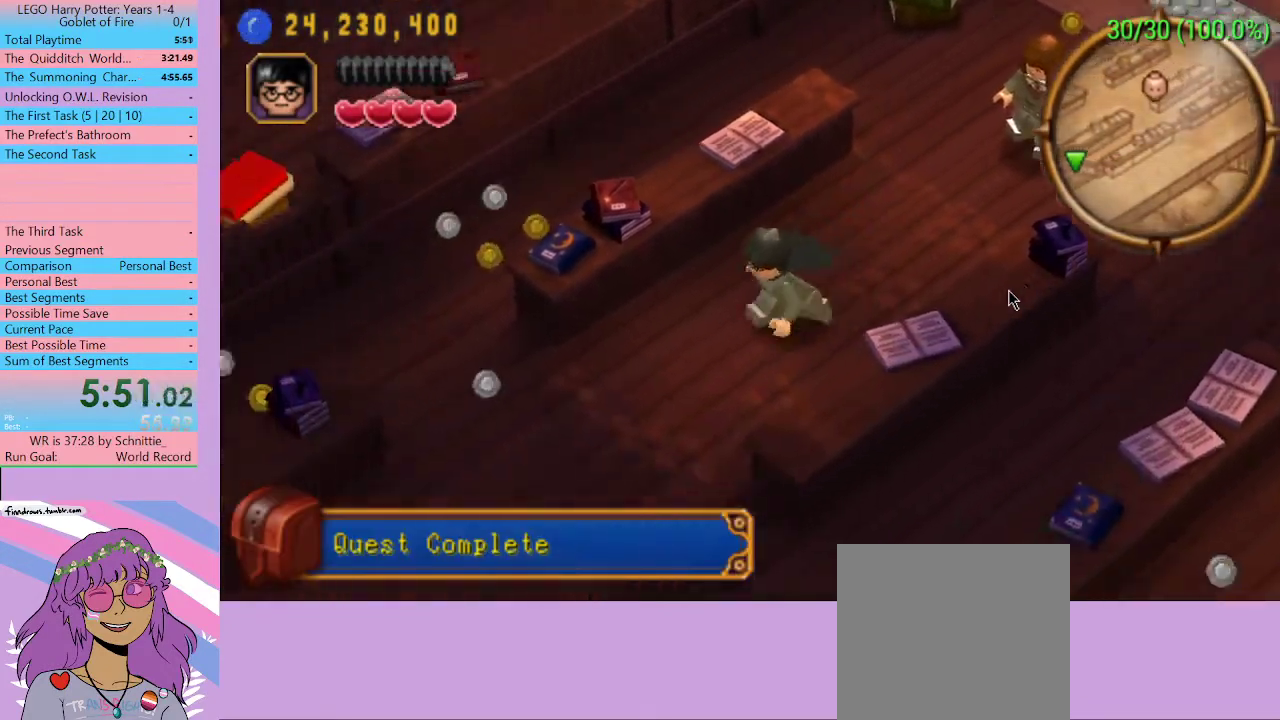
{"buttons": [], "left_stick": "down-left", "right_stick": "center", "events": []}
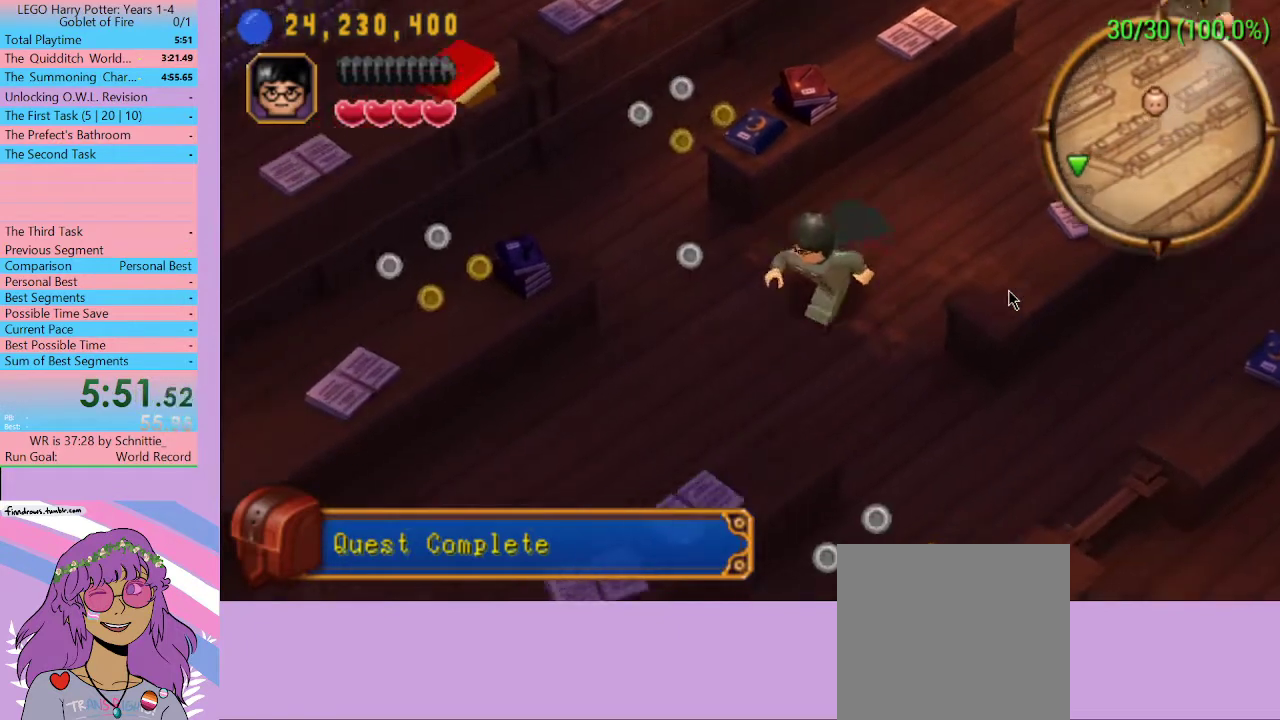
{"buttons": [], "left_stick": "down-left", "right_stick": "center", "events": []}
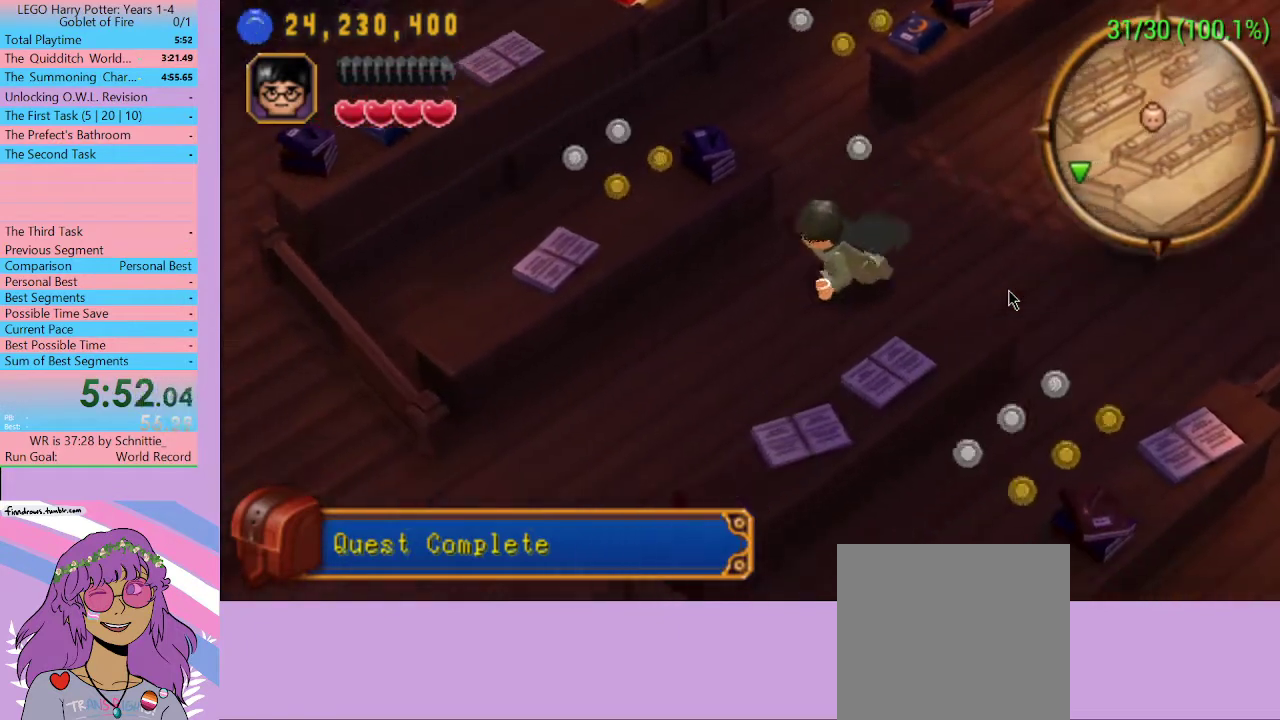
{"buttons": [], "left_stick": "down-left", "right_stick": "center", "events": []}
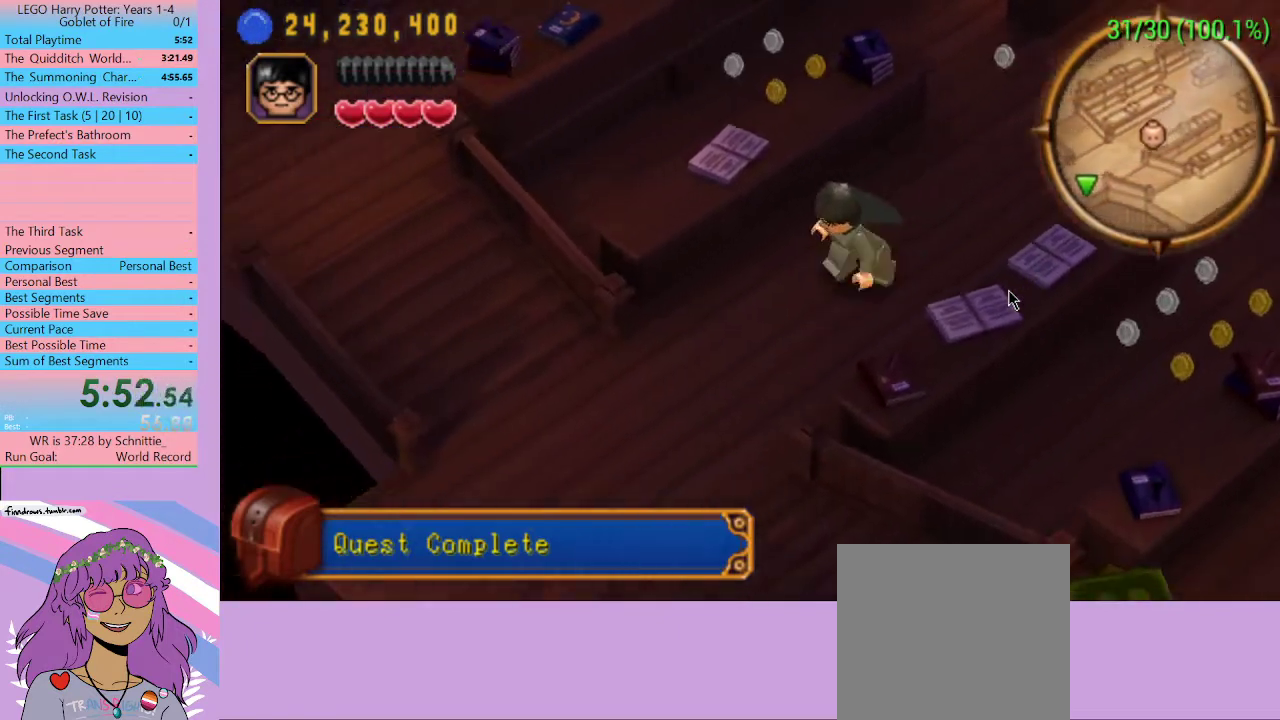
{"buttons": [], "left_stick": "down-left", "right_stick": "center", "events": []}
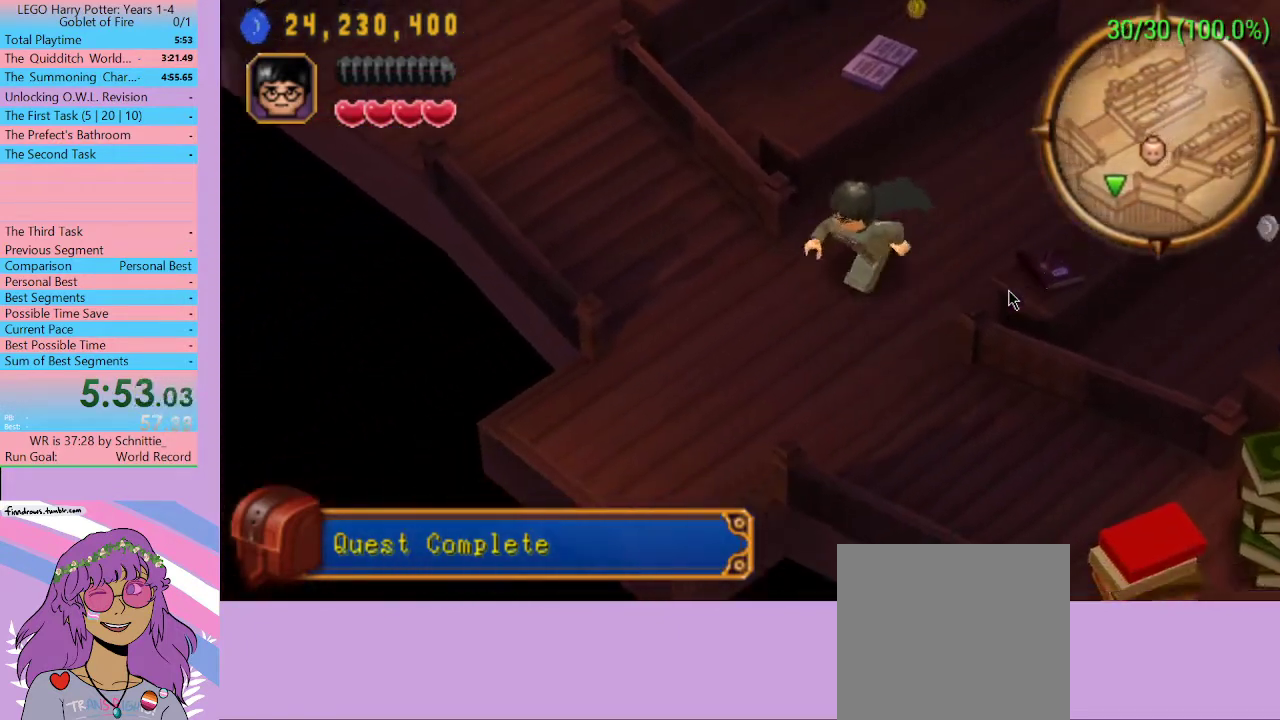
{"buttons": [], "left_stick": "down-left", "right_stick": "center", "events": []}
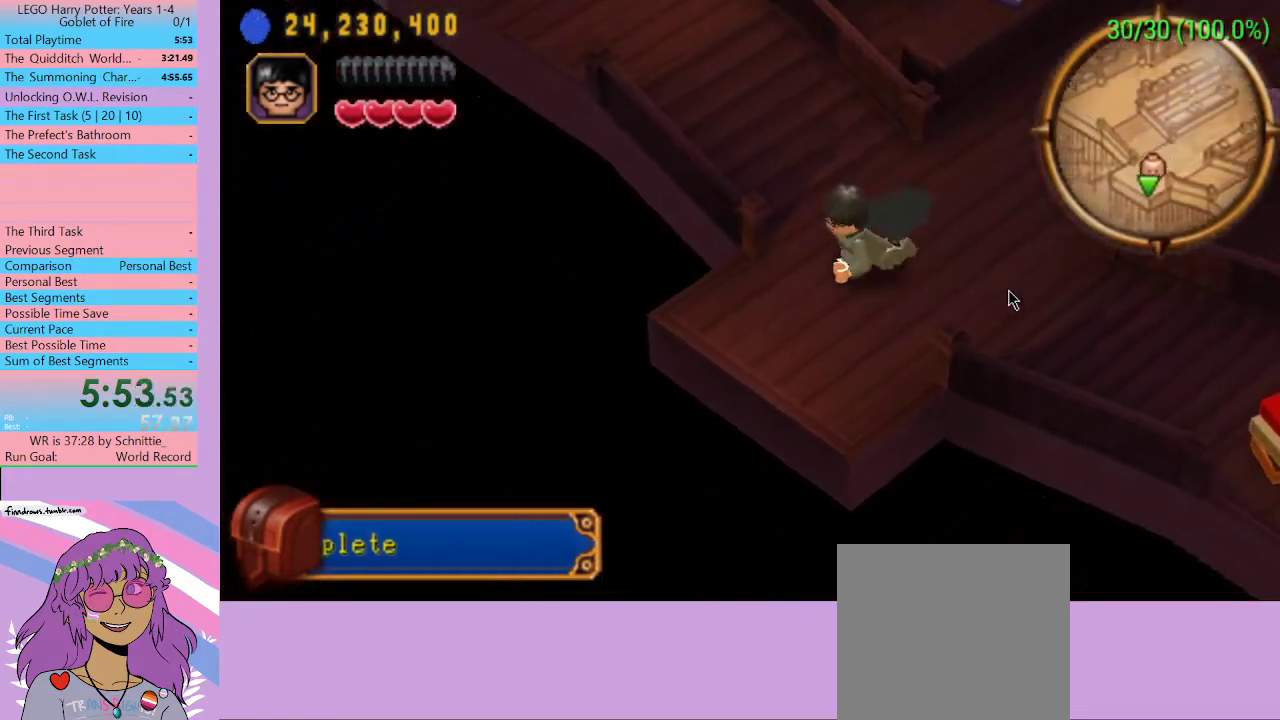
{"buttons": [], "left_stick": "down-left", "right_stick": "center", "events": []}
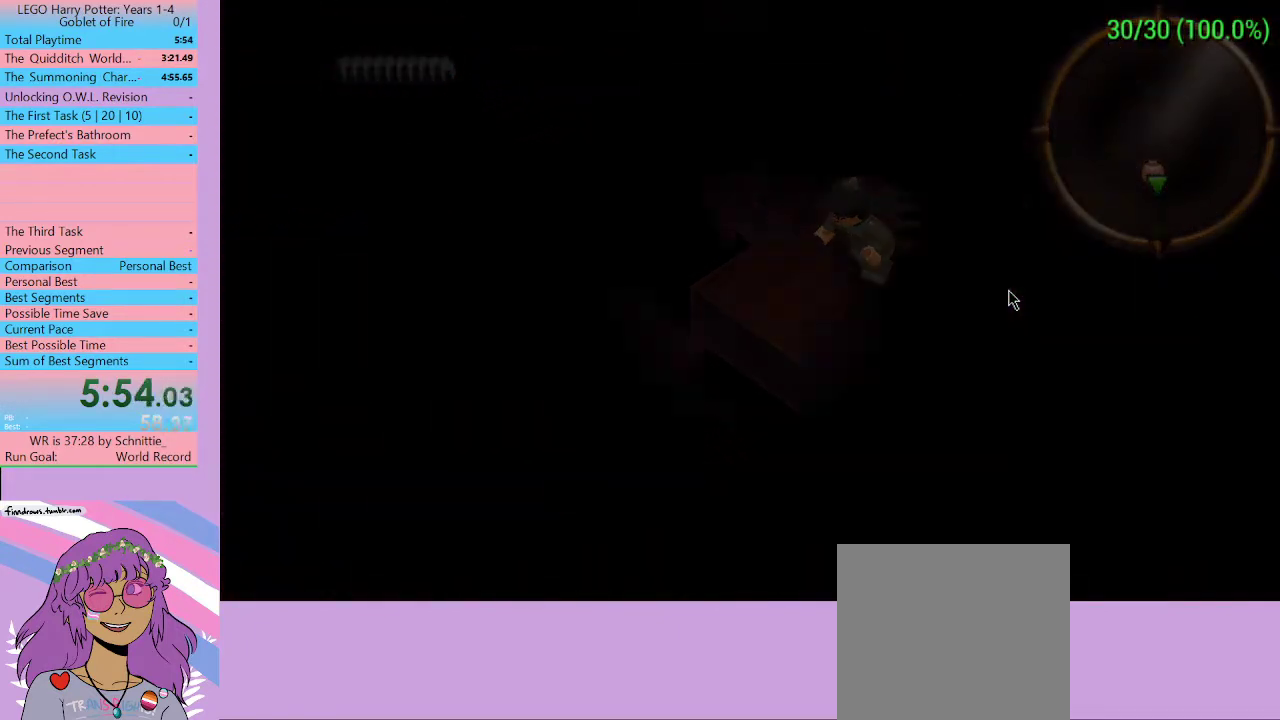
{"buttons": [], "left_stick": "center", "right_stick": "center", "events": [[100, "left_stick", "center"], [133, "A", "down"], [200, "A", "up"], [267, "A", "down"], [333, "A", "up"], [400, "A", "down"], [467, "A", "up"]]}
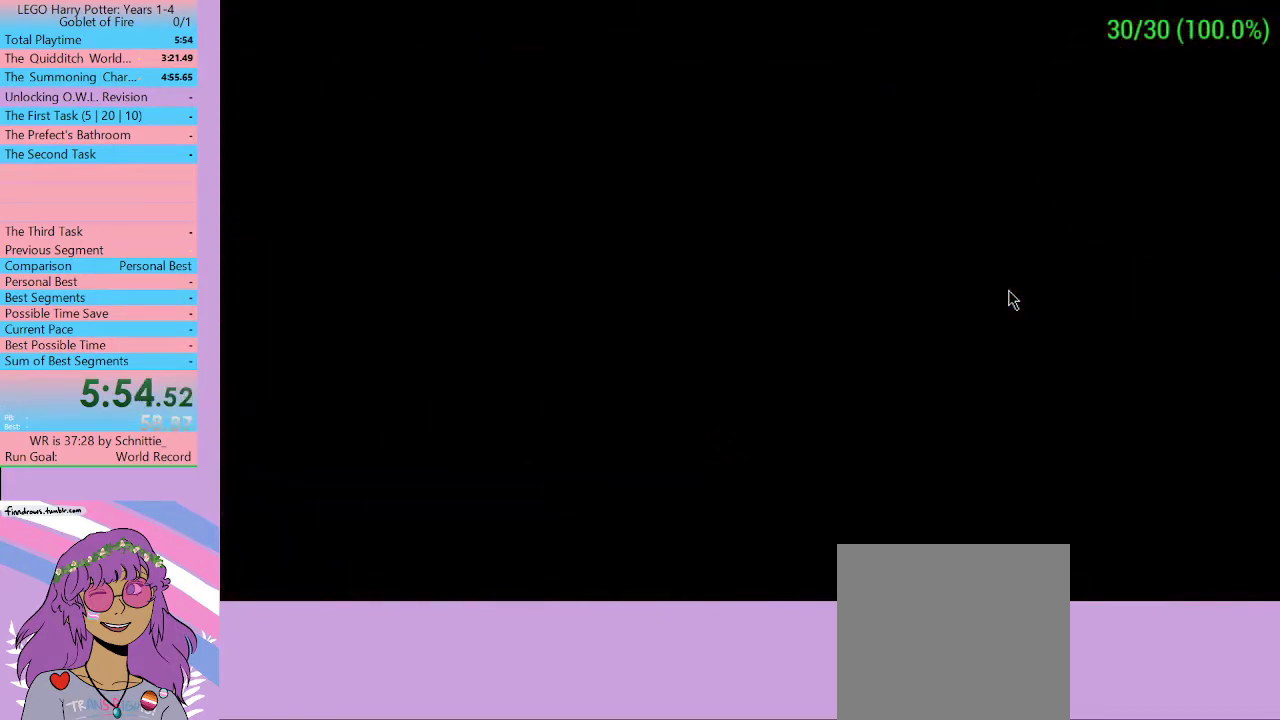
{"buttons": [], "left_stick": "center", "right_stick": "center", "events": [[33, "A", "down"], [67, "A", "up"], [167, "A", "down"], [200, "A", "up"], [300, "A", "down"], [367, "A", "up"], [433, "A", "down"], [500, "A", "up"]]}
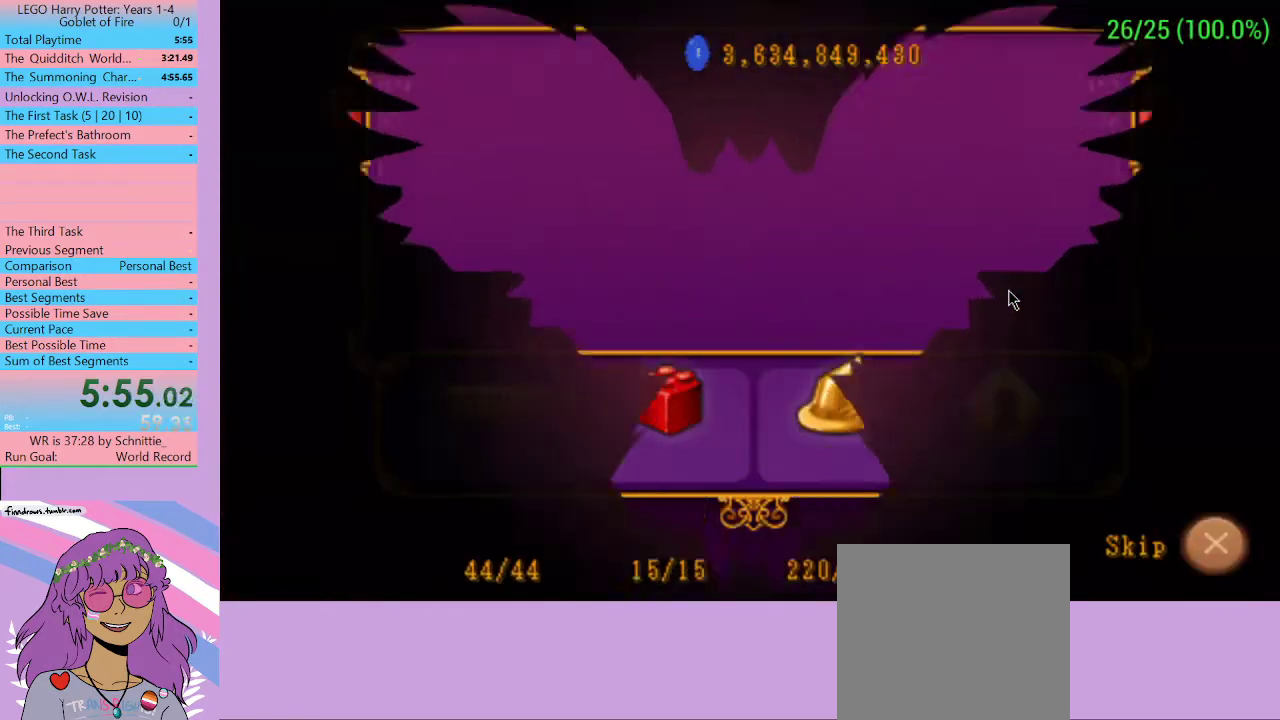
{"buttons": ["A"], "left_stick": "center", "right_stick": "center", "events": [[67, "A", "down"], [133, "A", "up"], [333, "A", "down"], [400, "A", "up"], [467, "A", "down"]]}
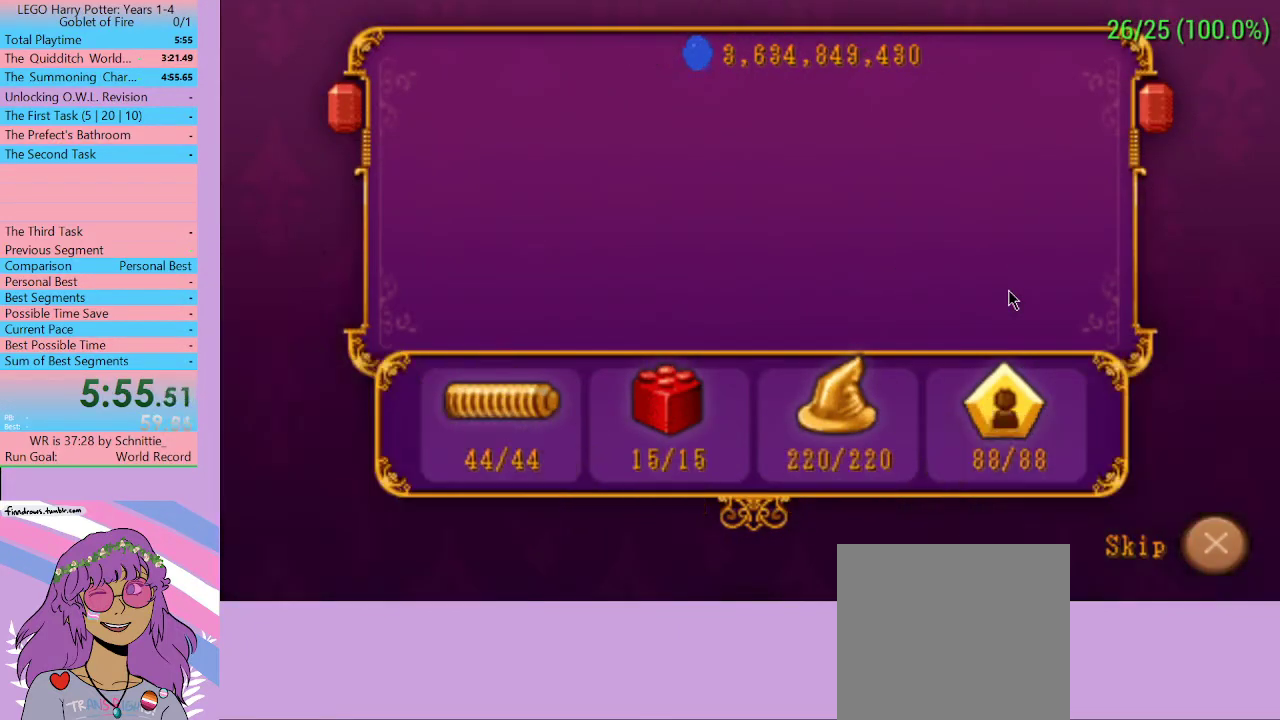
{"buttons": ["A"], "left_stick": "center", "right_stick": "center", "events": [[33, "A", "up"], [100, "A", "down"], [167, "A", "up"], [267, "A", "down"], [300, "A", "up"], [400, "A", "down"], [433, "A", "up"], [500, "A", "down"]]}
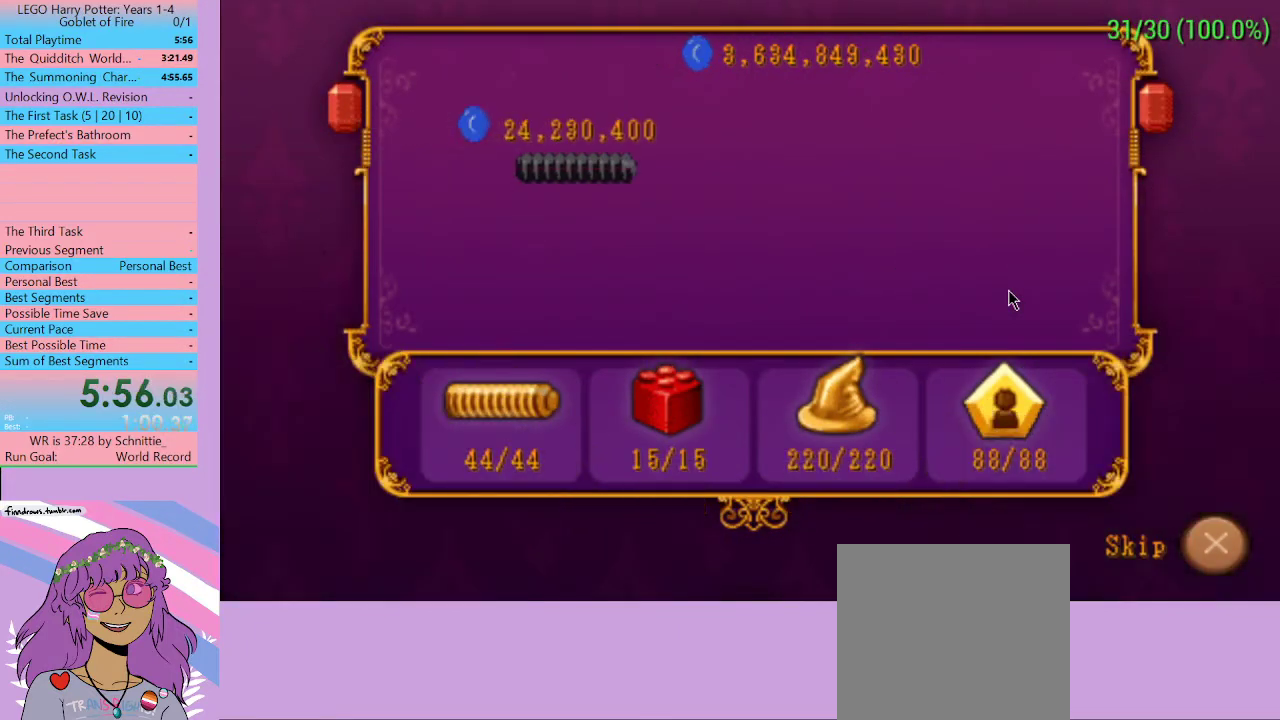
{"buttons": [], "left_stick": "center", "right_stick": "center", "events": [[100, "A", "up"], [167, "A", "down"], [200, "A", "up"], [267, "A", "down"], [333, "A", "up"], [400, "A", "down"], [467, "A", "up"]]}
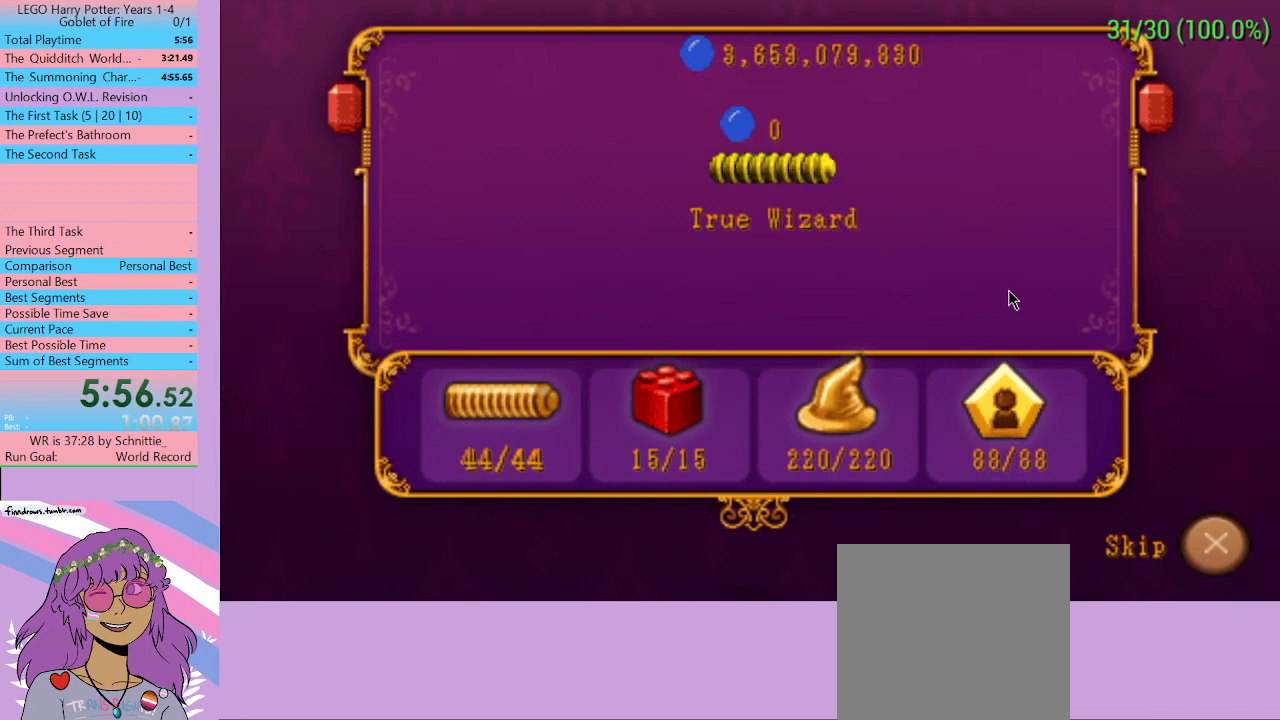
{"buttons": [], "left_stick": "center", "right_stick": "center", "events": [[67, "A", "down"], [133, "A", "up"], [200, "A", "down"], [267, "A", "up"], [333, "A", "down"], [400, "A", "up"], [467, "A", "down"], [500, "A", "up"]]}
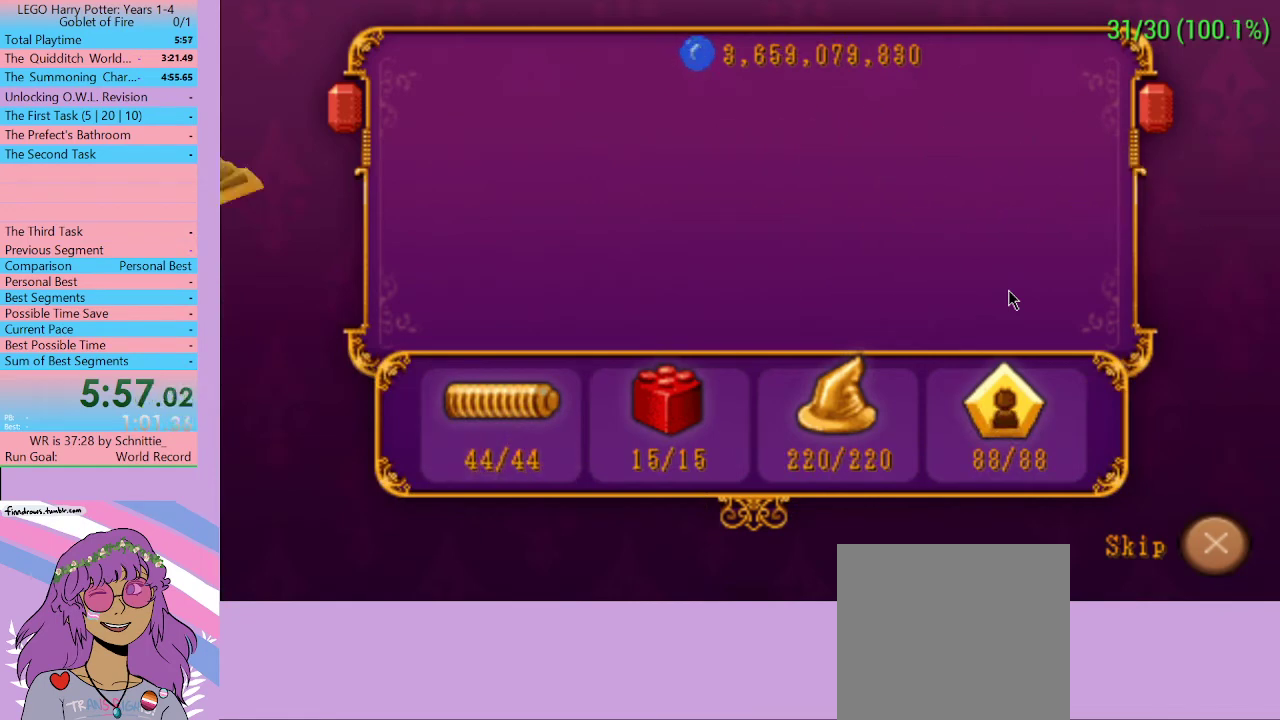
{"buttons": ["A"], "left_stick": "center", "right_stick": "center", "events": [[67, "A", "down"], [167, "A", "up"], [233, "A", "down"], [267, "A", "up"], [367, "A", "down"], [433, "A", "up"], [500, "A", "down"]]}
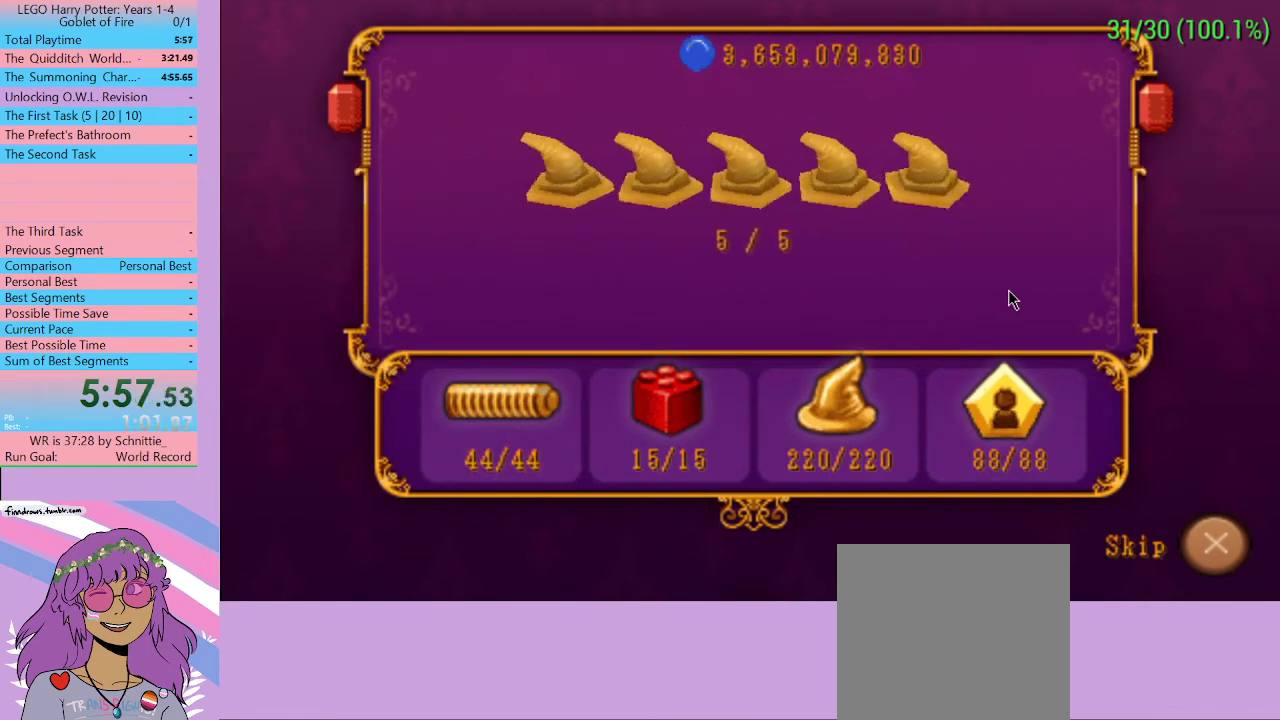
{"buttons": [], "left_stick": "center", "right_stick": "center", "events": [[67, "A", "up"], [167, "A", "down"], [200, "A", "up"], [267, "A", "down"], [333, "A", "up"], [433, "A", "down"], [500, "A", "up"]]}
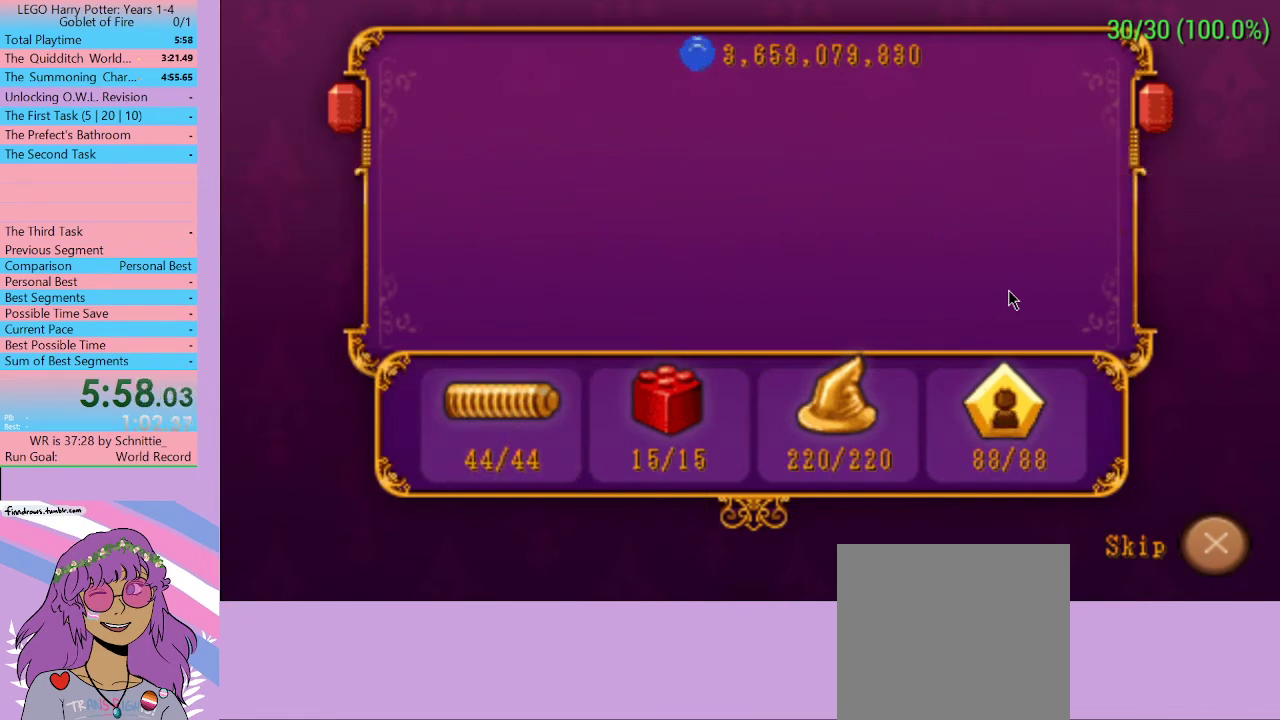
{"buttons": ["A"], "left_stick": "center", "right_stick": "center", "events": [[67, "A", "down"], [133, "A", "up"], [200, "A", "down"], [267, "A", "up"], [333, "A", "down"], [400, "A", "up"], [500, "A", "down"]]}
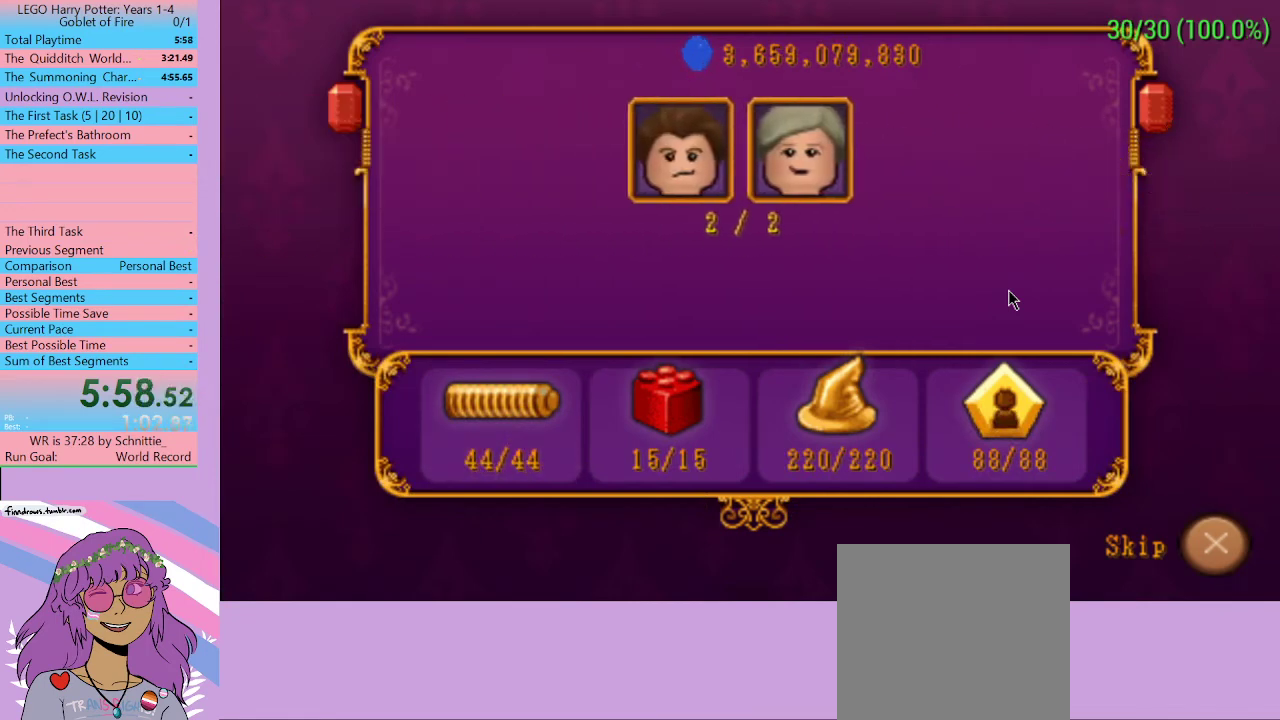
{"buttons": [], "left_stick": "center", "right_stick": "center", "events": [[33, "A", "up"], [100, "A", "down"], [200, "A", "up"], [267, "A", "down"], [333, "A", "up"], [400, "A", "down"], [467, "A", "up"]]}
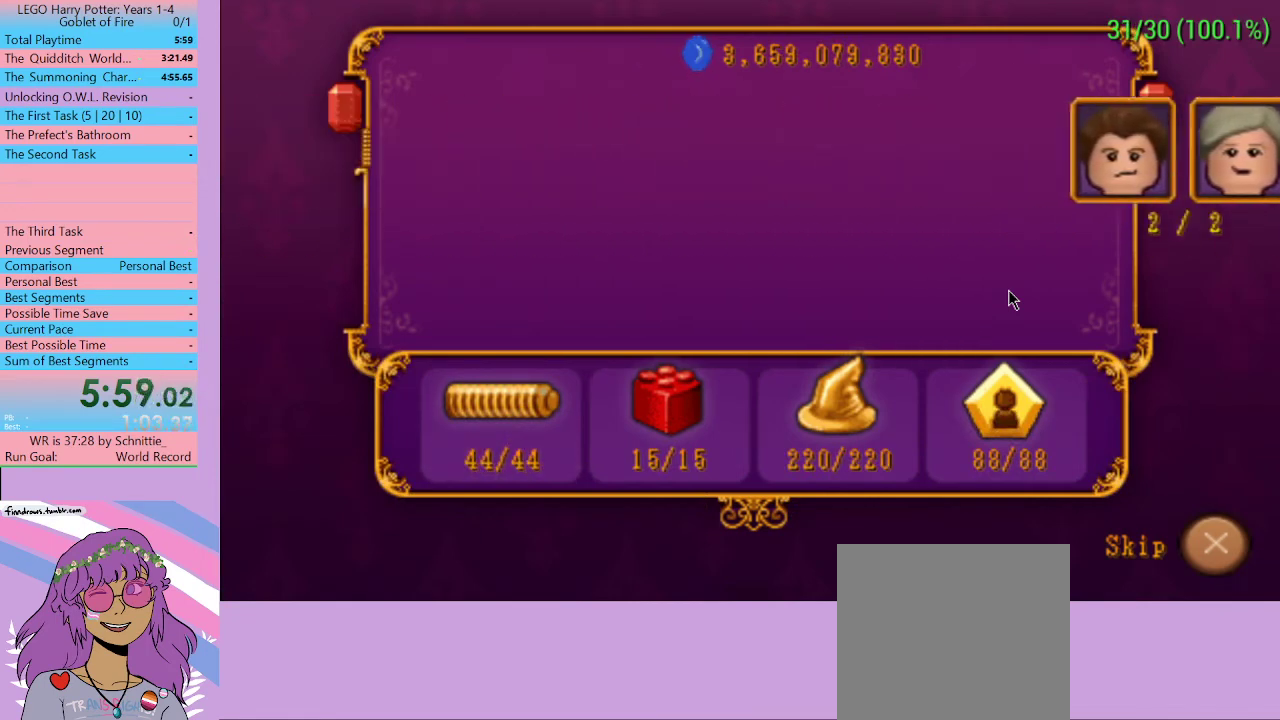
{"buttons": ["A"], "left_stick": "center", "right_stick": "center", "events": [[33, "A", "down"], [100, "A", "up"], [167, "A", "down"], [233, "A", "up"], [300, "A", "down"], [367, "A", "up"], [433, "A", "down"]]}
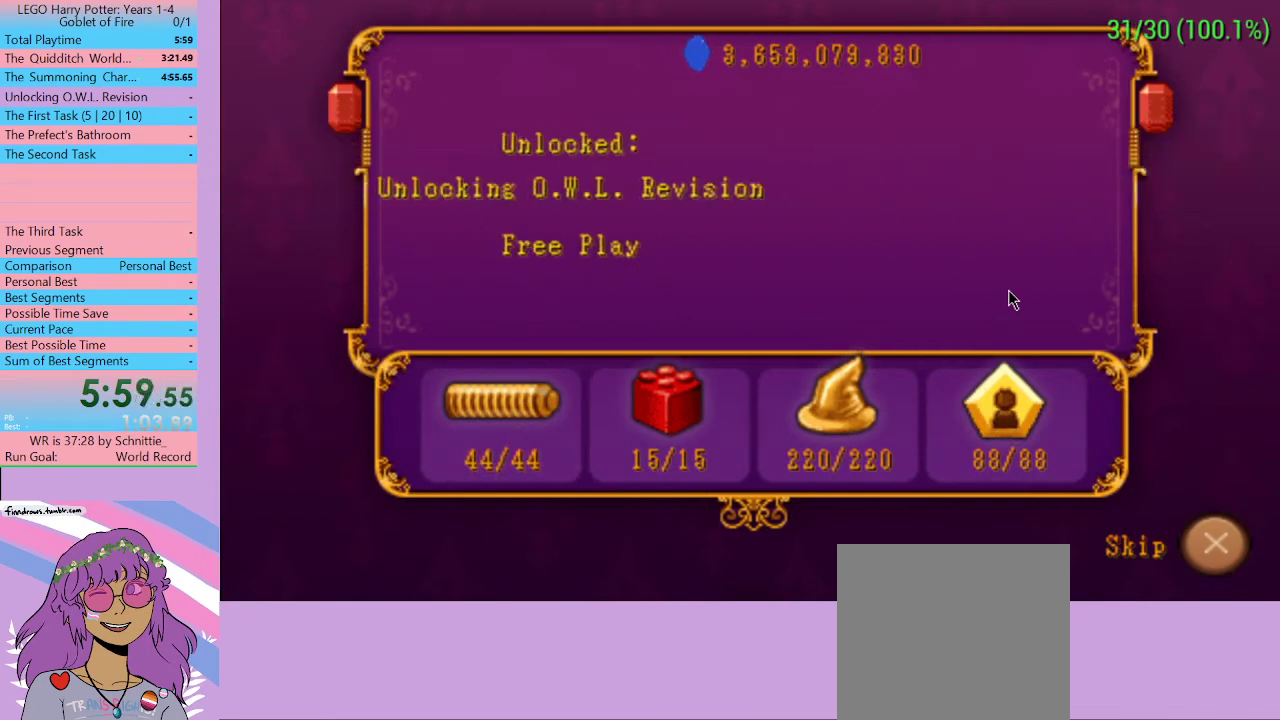
{"buttons": ["A"], "left_stick": "center", "right_stick": "center", "events": [[33, "A", "up"], [100, "A", "down"], [167, "A", "up"], [233, "A", "down"], [300, "A", "up"], [367, "A", "down"], [467, "A", "up"], [500, "A", "down"]]}
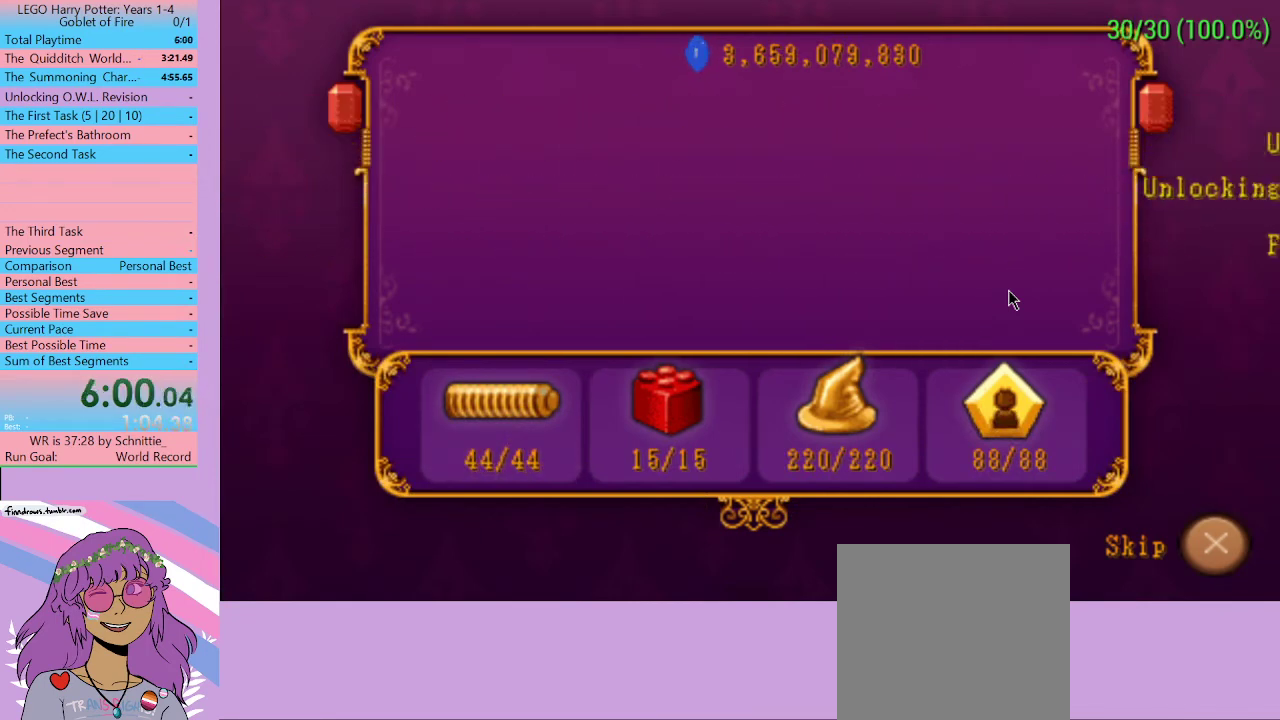
{"buttons": ["A"], "left_stick": "center", "right_stick": "center", "events": [[67, "A", "up"], [167, "A", "down"], [233, "A", "up"], [267, "A", "down"], [367, "A", "up"], [433, "A", "down"]]}
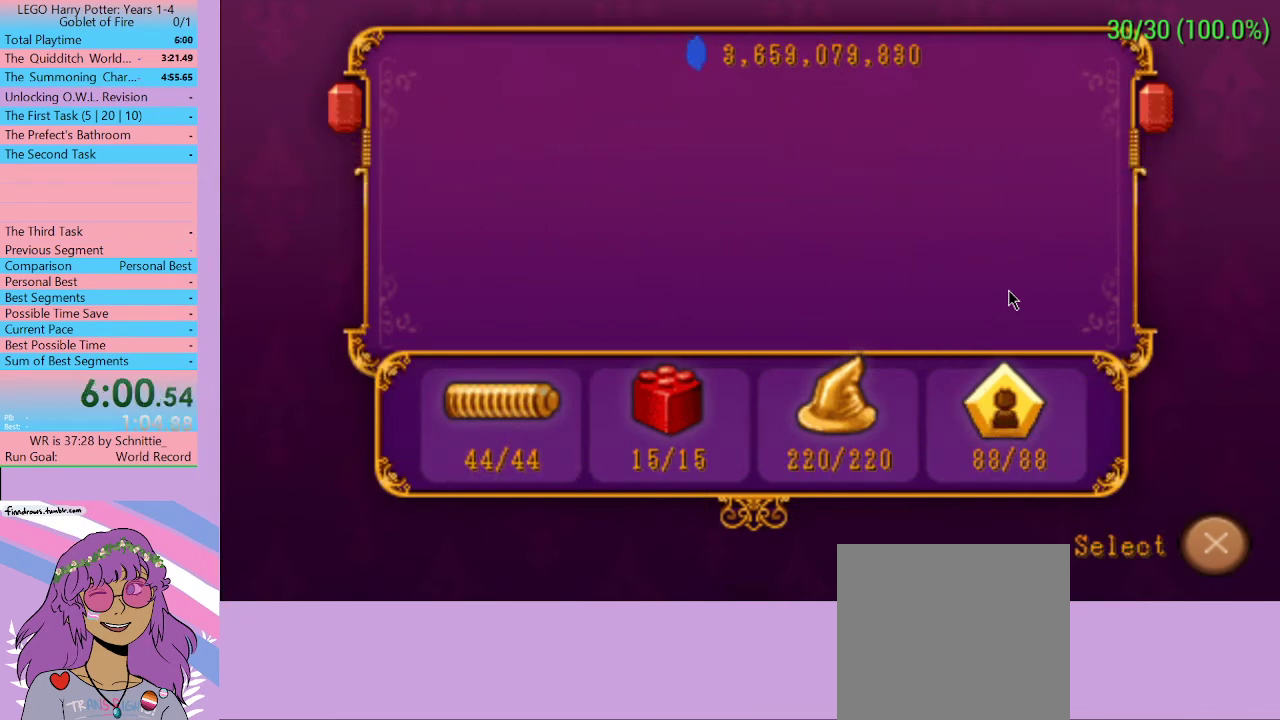
{"buttons": [], "left_stick": "center", "right_stick": "center", "events": [[133, "A", "up"]]}
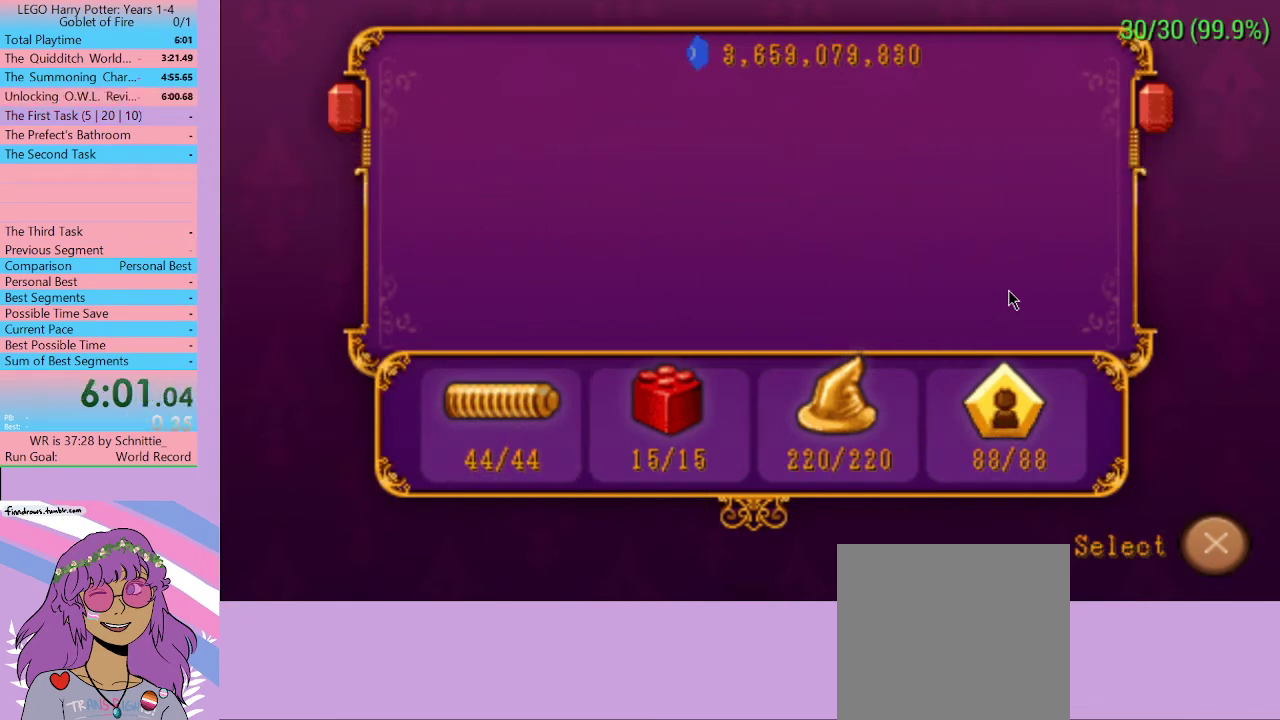
{"buttons": [], "left_stick": "center", "right_stick": "center", "events": []}
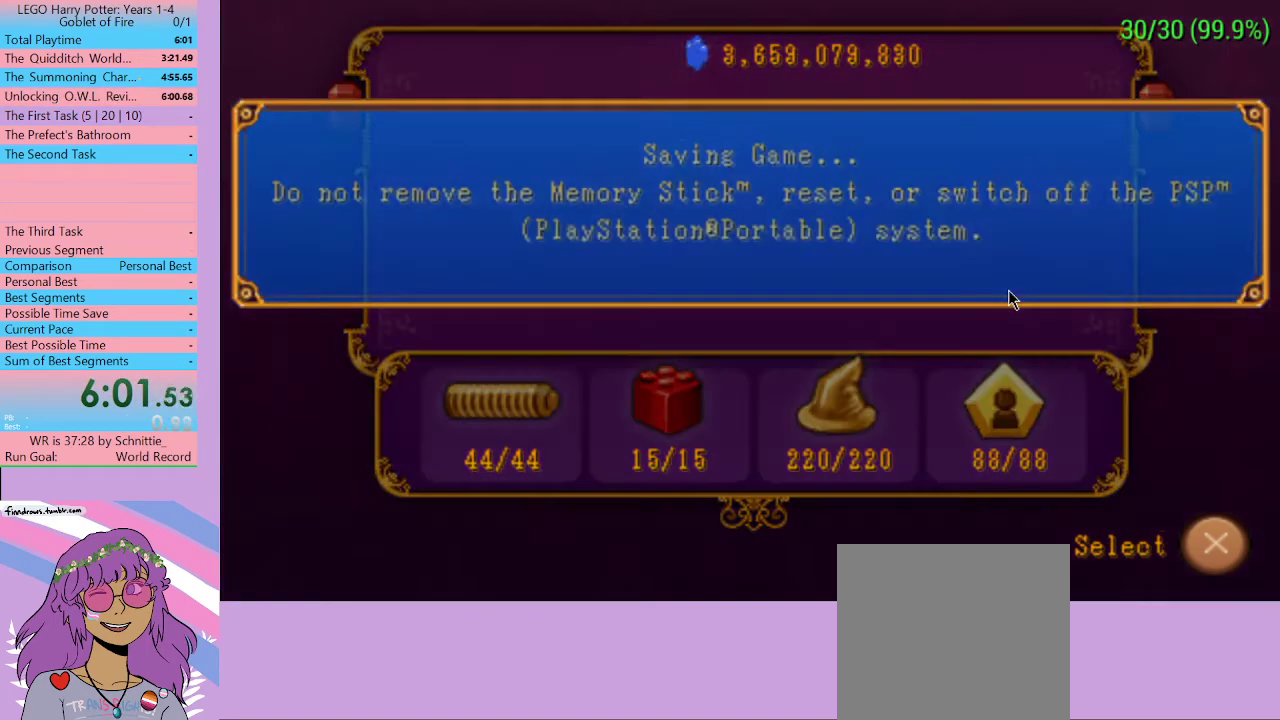
{"buttons": [], "left_stick": "center", "right_stick": "center", "events": []}
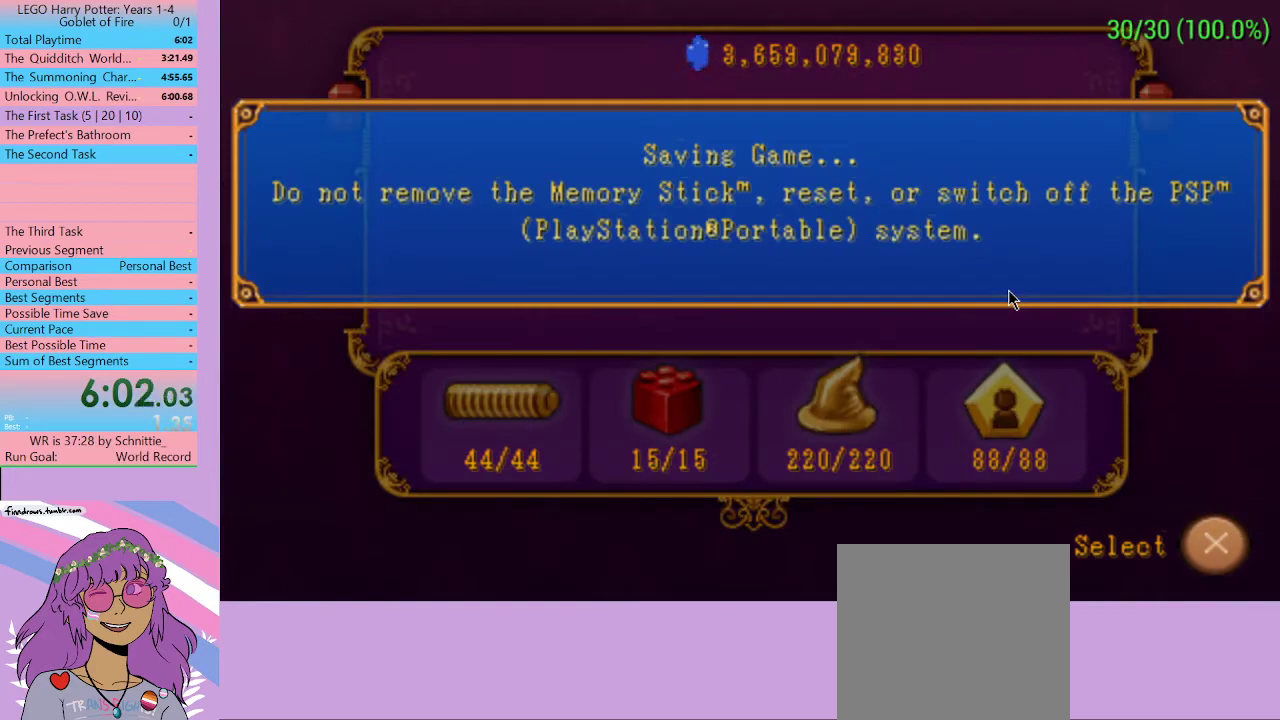
{"buttons": [], "left_stick": "center", "right_stick": "center", "events": []}
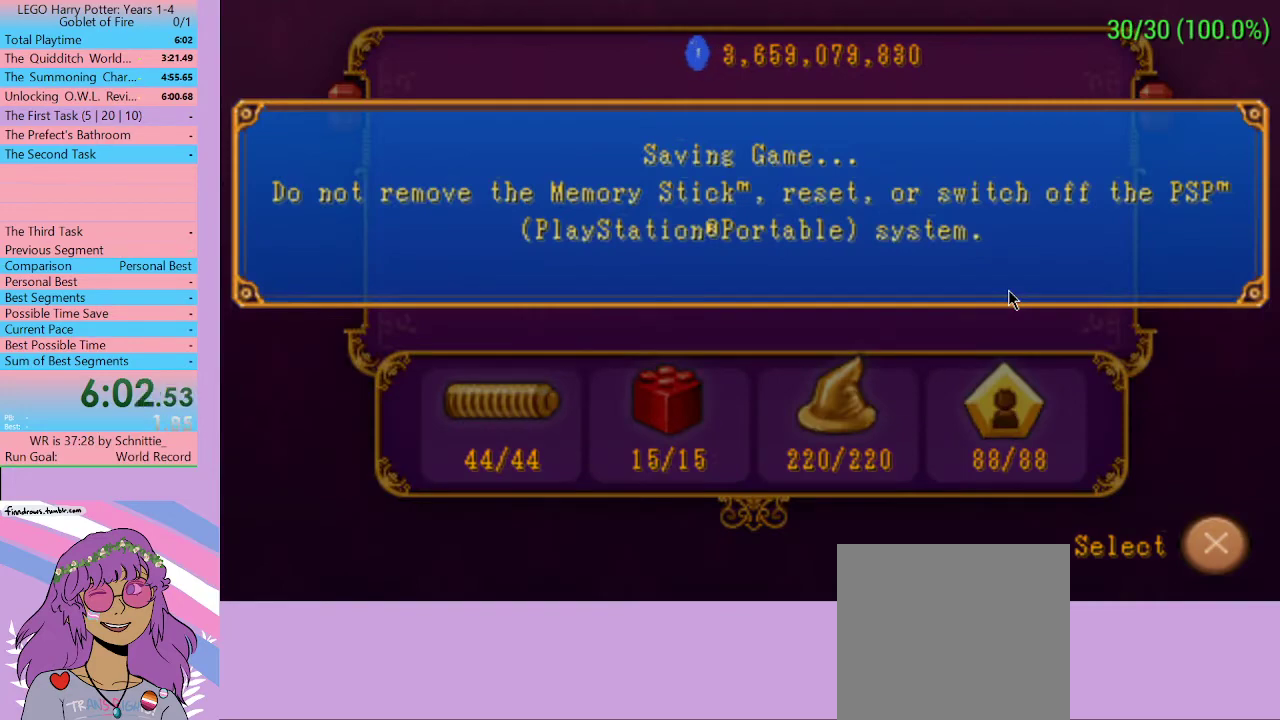
{"buttons": [], "left_stick": "center", "right_stick": "center", "events": []}
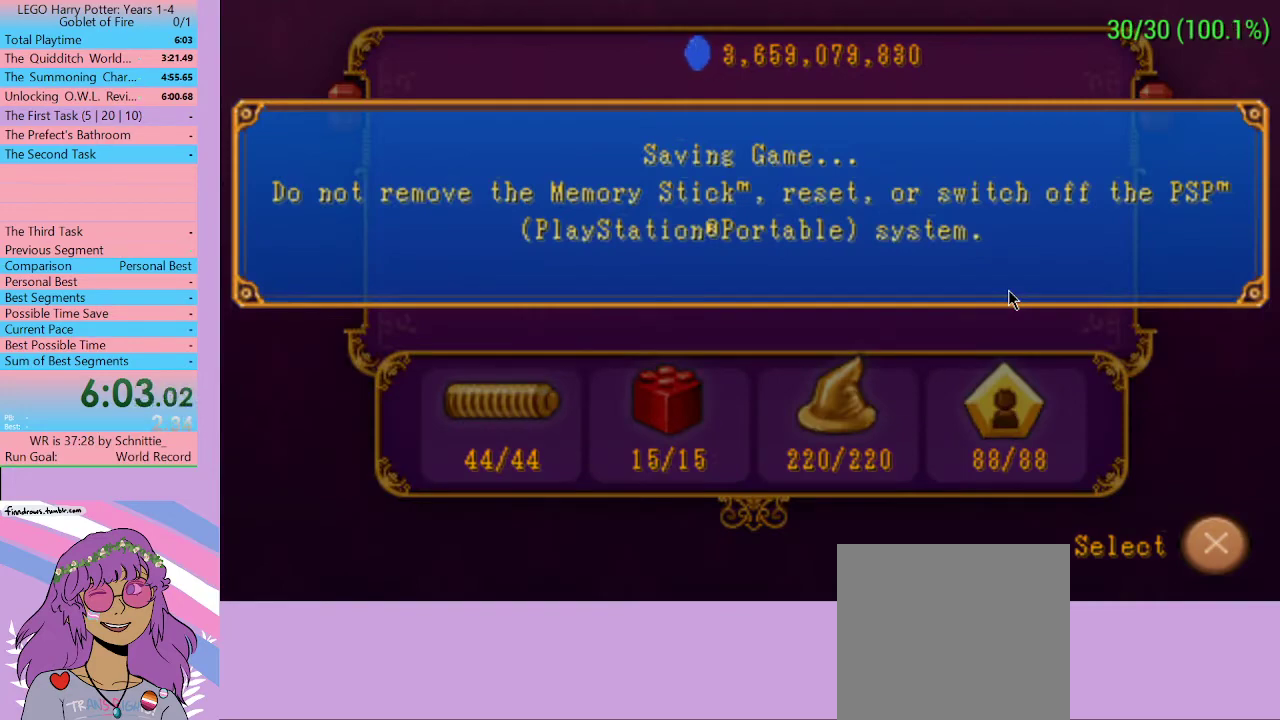
{"buttons": [], "left_stick": "center", "right_stick": "center", "events": []}